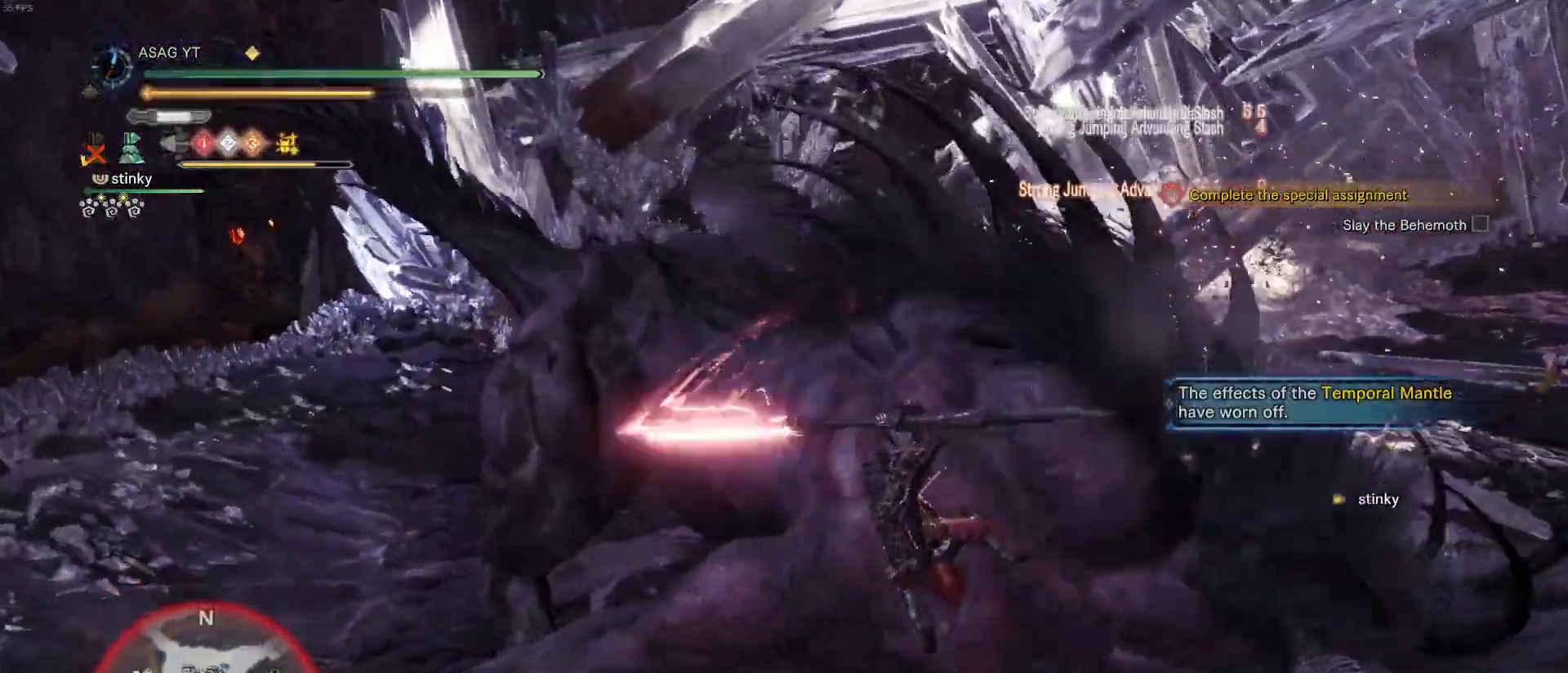
Gameplay with keyboard and mouse; each line is a JSON object with the keys and mouse buttons held at the frame after it. "events" lists presses ("down") and releases ("up") of "1", "2", "3", "4", "5", "a", "alt", "c", "caps_lock", "ctrl", "d", "e", "f", "g", "q", "r", "s", "shift", "space", "t", "tab", "v", "w", "x", "z", "mouse_left", "mouse_wheel" and "mouse_right" between this image and that frame as [ms after this image, input, new state], when the widget could be followed in between. "mouse_left", "mouse_wheel", "mouse_right" = the "left", "wheel", "right" buttons of the "mouse" list. No other keys are recorded. "wheel" means that the mouse wheel is clicked or scrolled. Not read: mouse_move.
{"keys": ["a"], "mouse": [], "events": []}
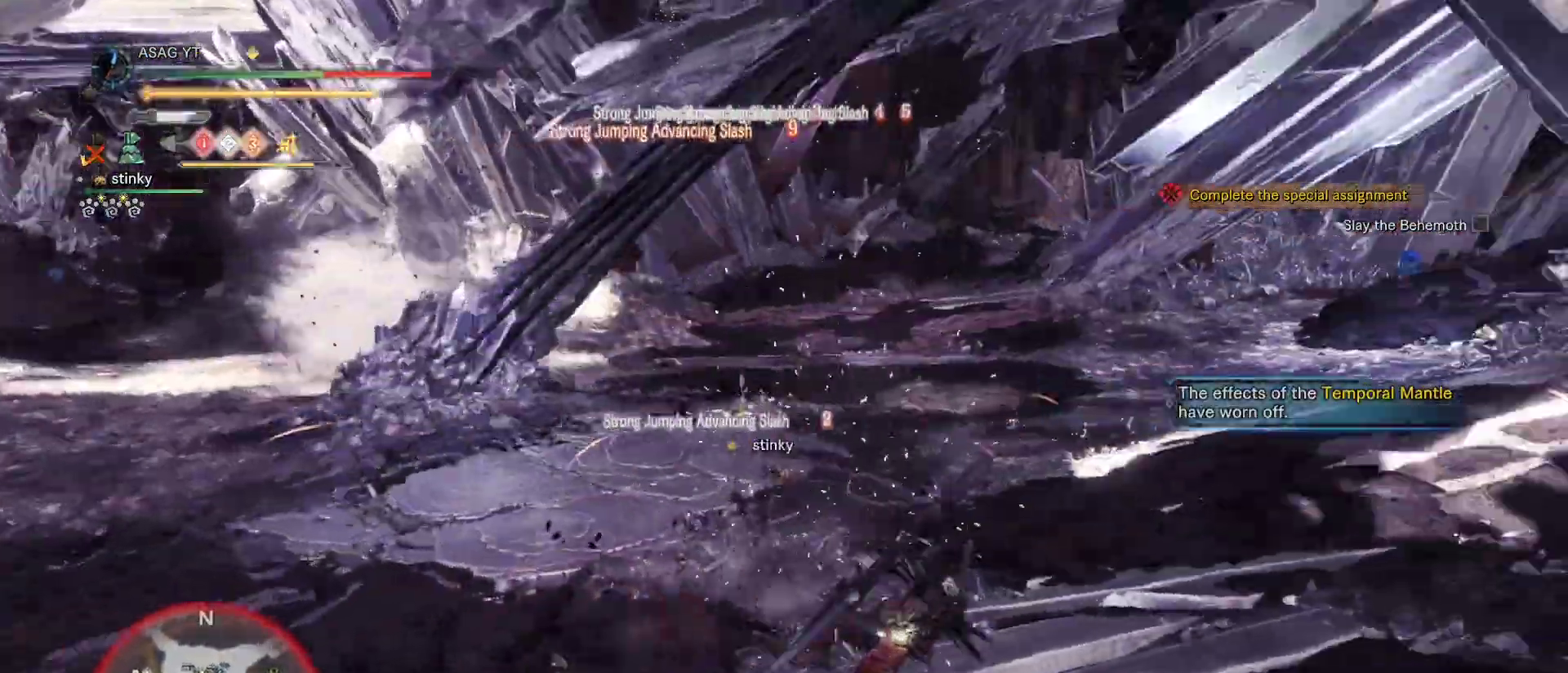
{"keys": [], "mouse": [], "events": [[183, "a", "up"]]}
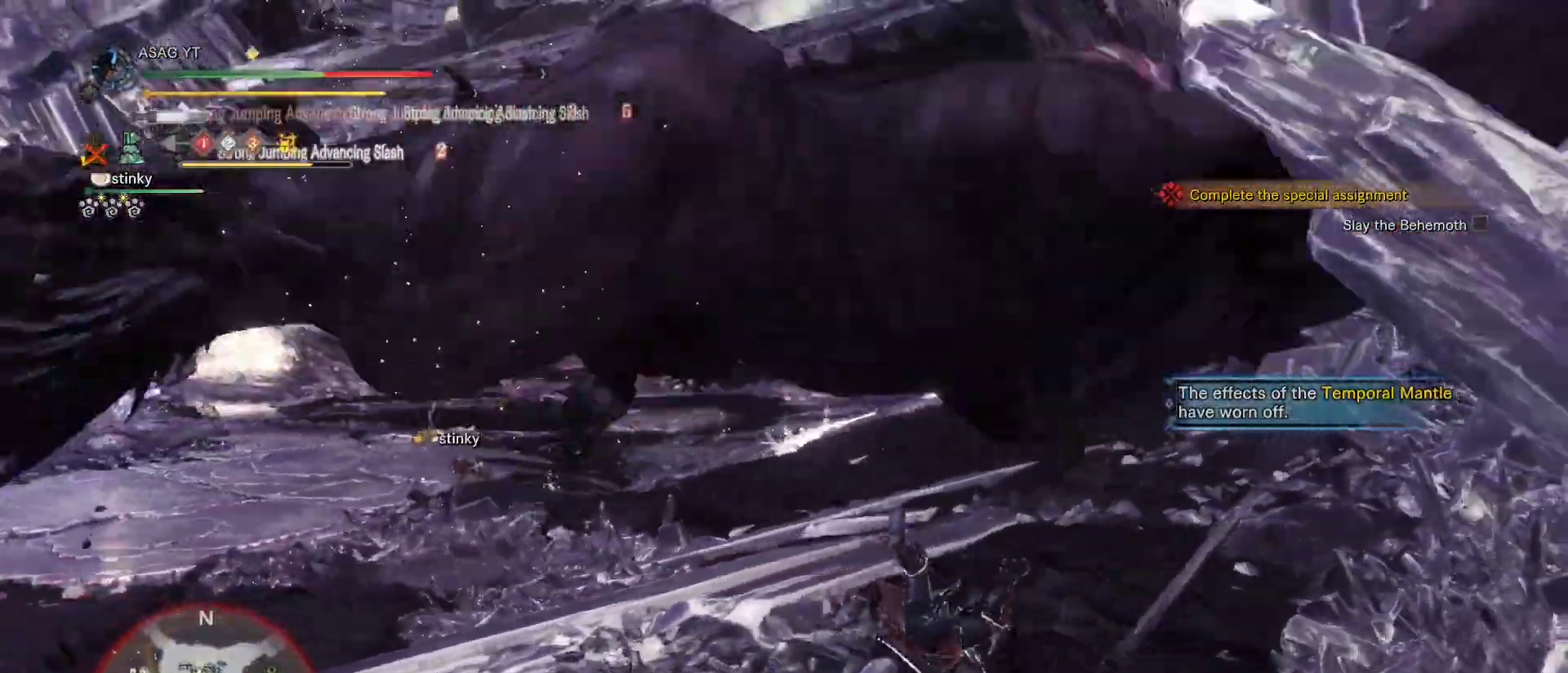
{"keys": ["w"], "mouse": [], "events": [[350, "a", "down"], [433, "a", "up"], [433, "w", "down"]]}
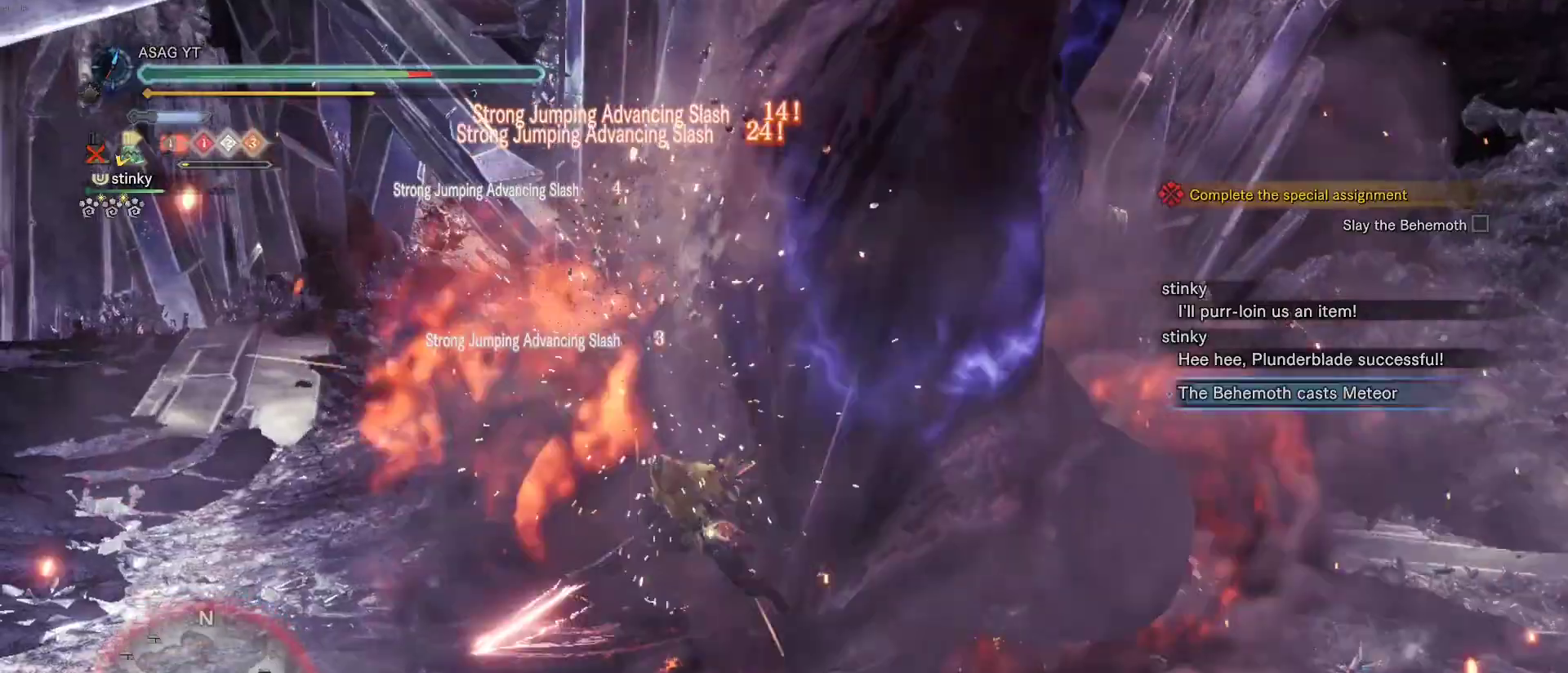
{"keys": ["w"], "mouse": [], "events": [[33, "mouse_right", "down"], [83, "mouse_right", "up"], [167, "mouse_right", "down"], [250, "mouse_right", "up"]]}
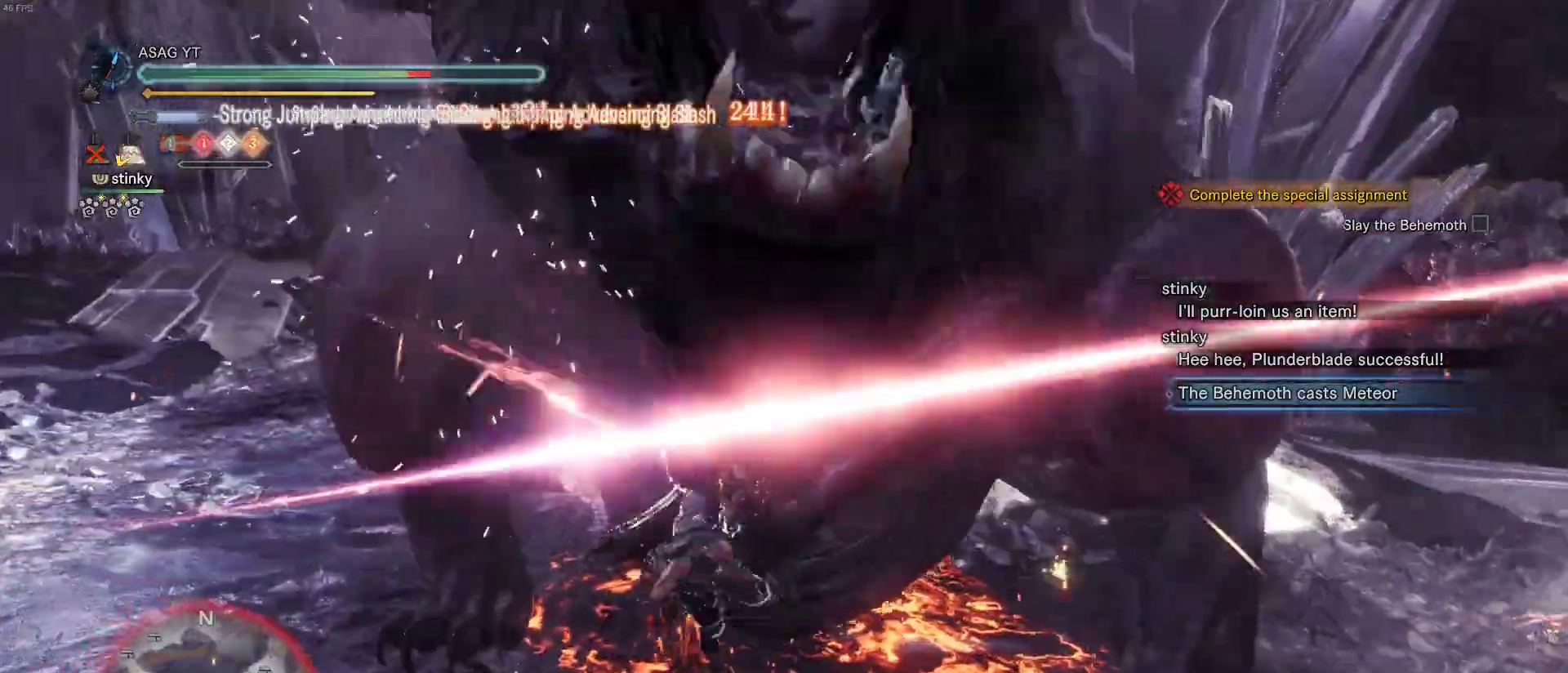
{"keys": ["w"], "mouse": [], "events": []}
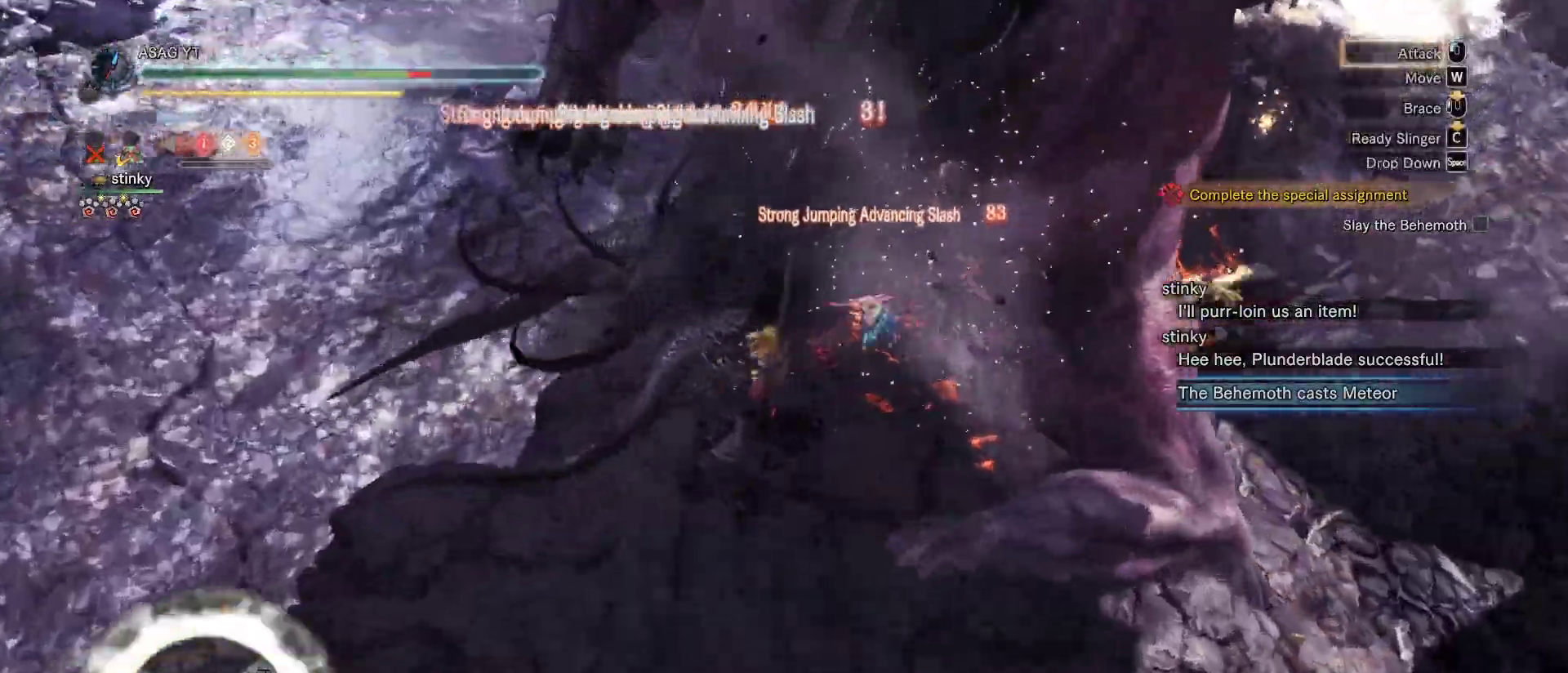
{"keys": [], "mouse": [], "events": [[150, "w", "up"], [250, "mouse_left", "down"], [333, "mouse_left", "up"], [383, "mouse_left", "down"], [483, "mouse_left", "up"]]}
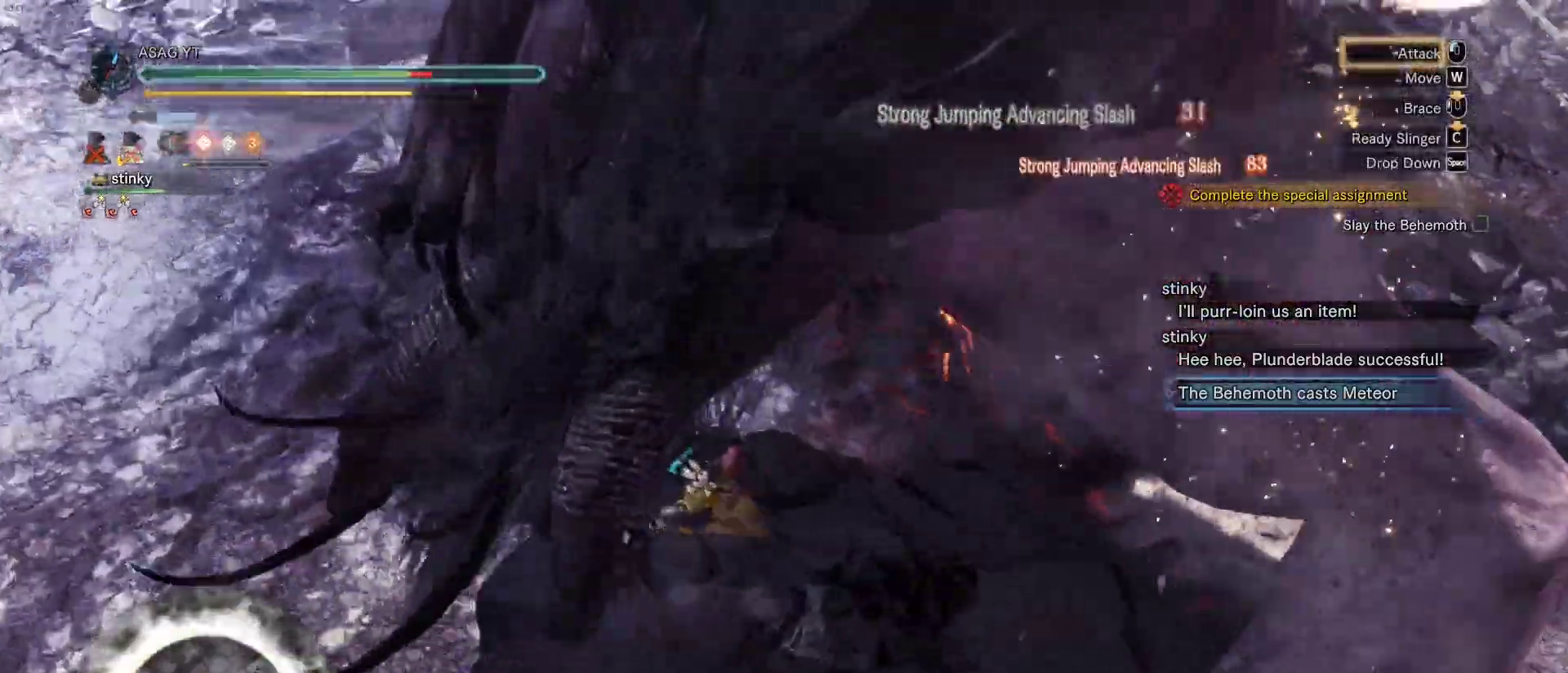
{"keys": [], "mouse": [], "events": [[83, "mouse_left", "down"], [117, "mouse_left", "up"], [217, "mouse_left", "down"], [317, "mouse_left", "up"], [350, "mouse_left", "down"], [450, "mouse_left", "up"]]}
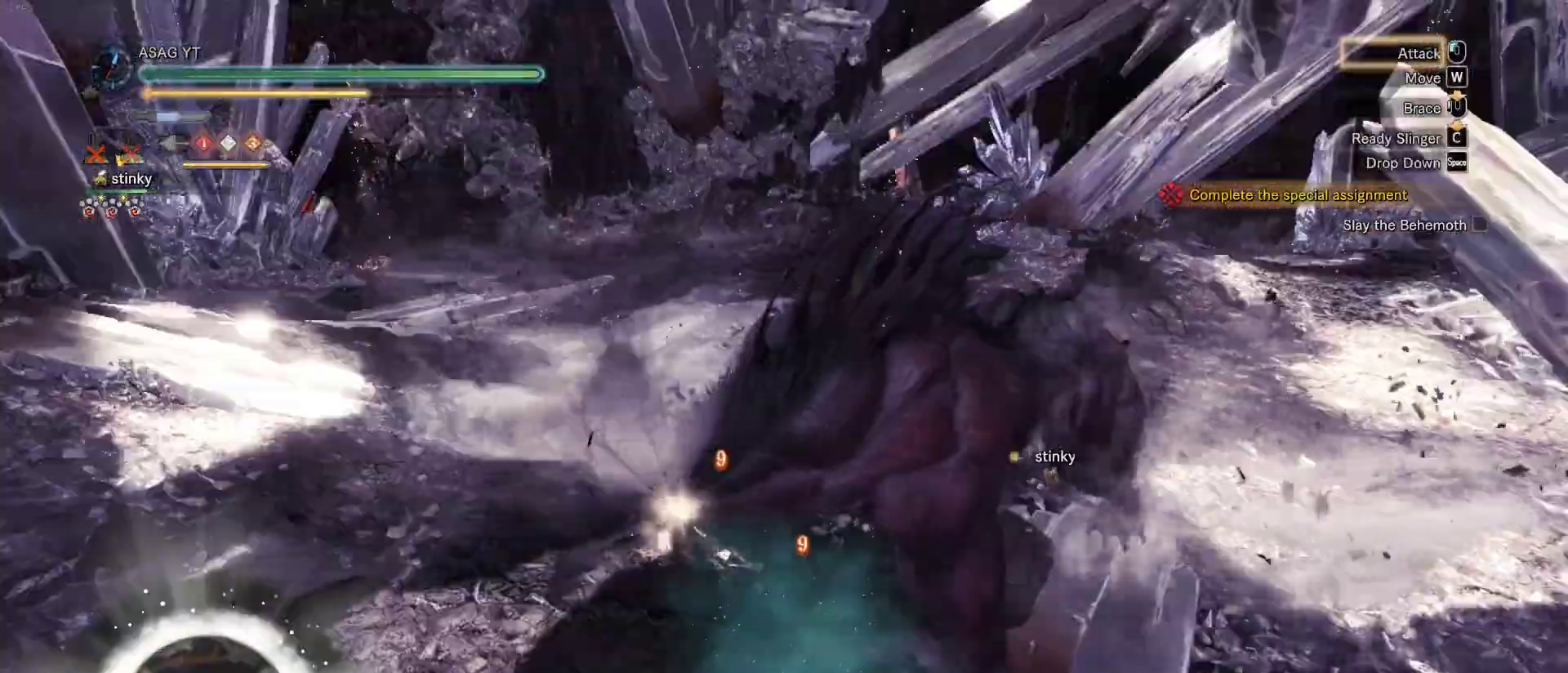
{"keys": [], "mouse": [], "events": [[50, "mouse_left", "down"], [133, "mouse_left", "up"], [183, "mouse_left", "down"], [283, "mouse_left", "up"], [317, "mouse_left", "down"], [467, "mouse_left", "up"]]}
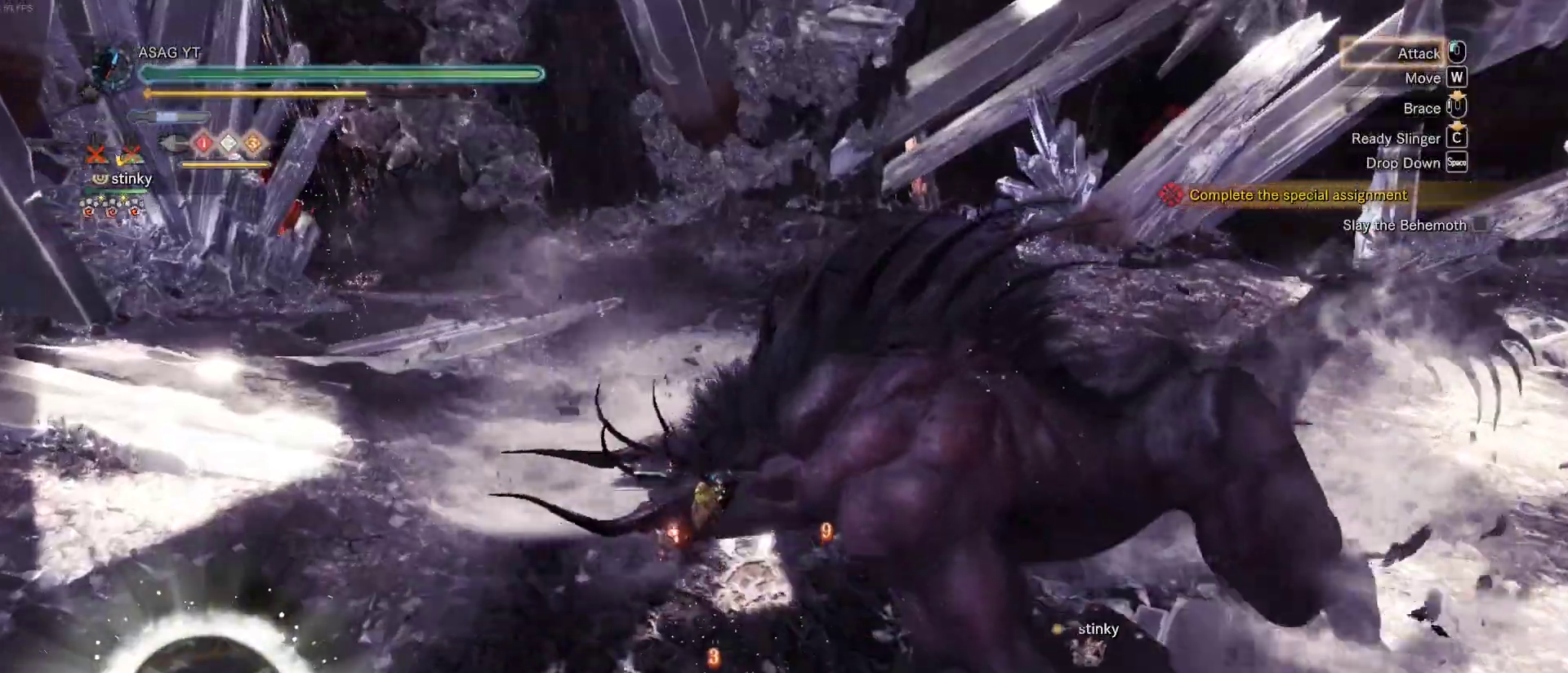
{"keys": [], "mouse": ["left"], "events": [[17, "mouse_left", "down"], [100, "mouse_left", "up"], [150, "mouse_left", "down"], [250, "mouse_left", "up"], [283, "mouse_left", "down"], [383, "mouse_left", "up"], [433, "mouse_left", "down"]]}
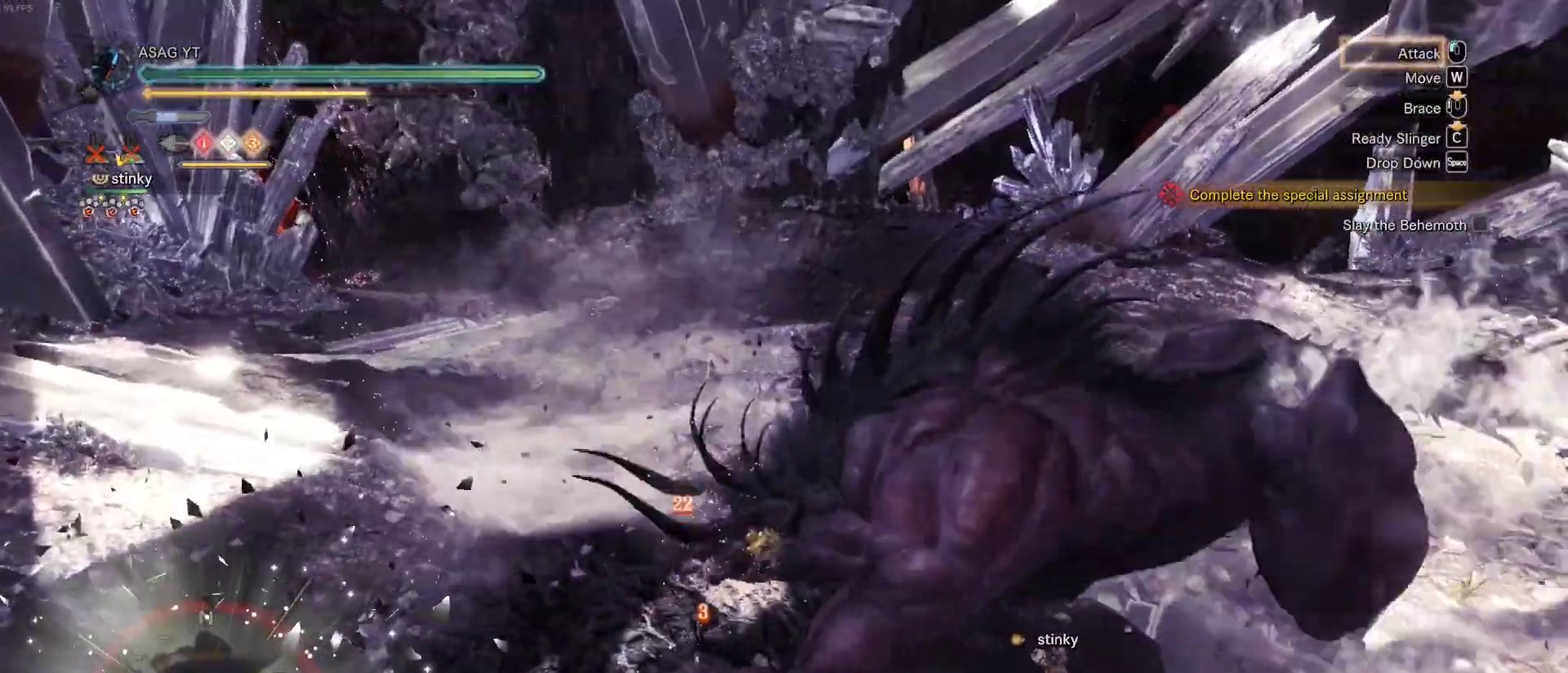
{"keys": [], "mouse": [], "events": [[33, "mouse_left", "up"], [117, "mouse_left", "down"], [217, "mouse_left", "up"], [267, "mouse_left", "down"], [350, "mouse_left", "up"]]}
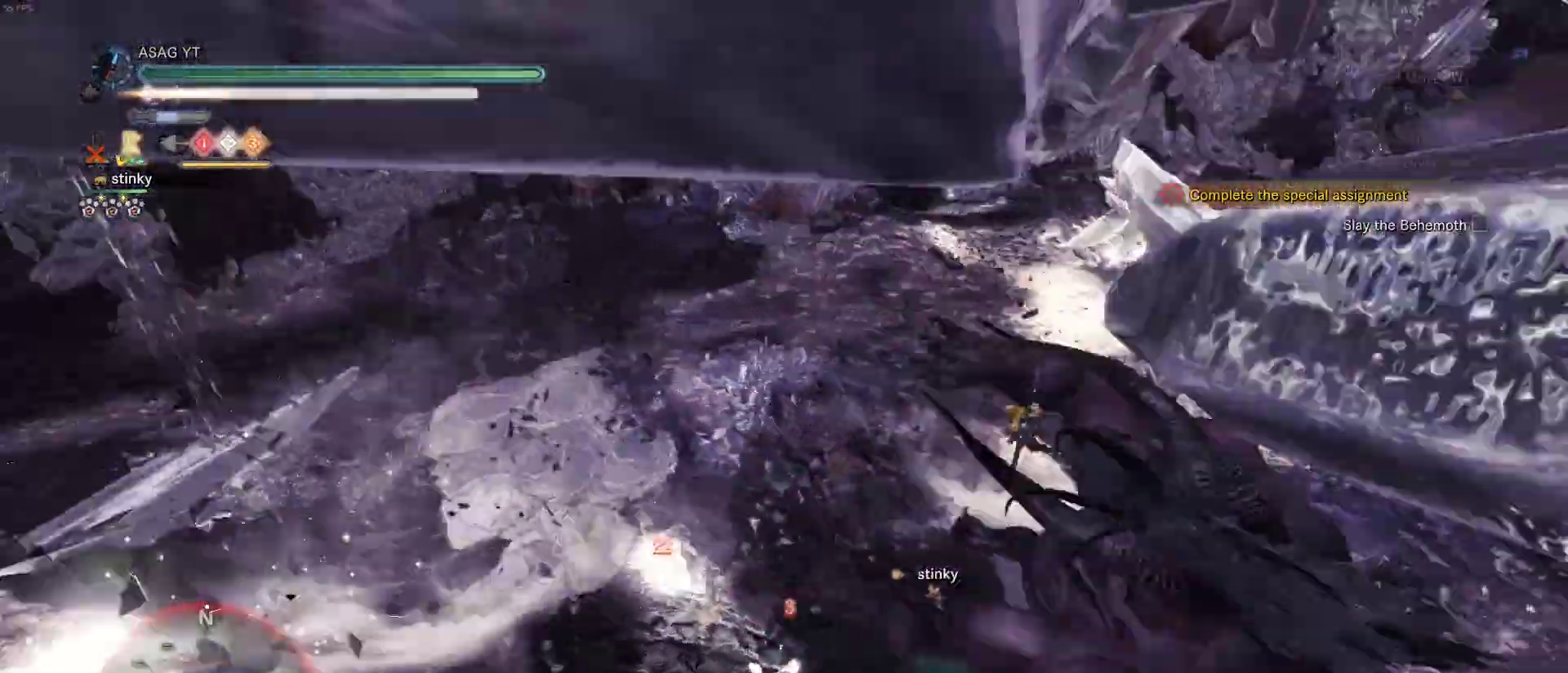
{"keys": [], "mouse": [], "events": []}
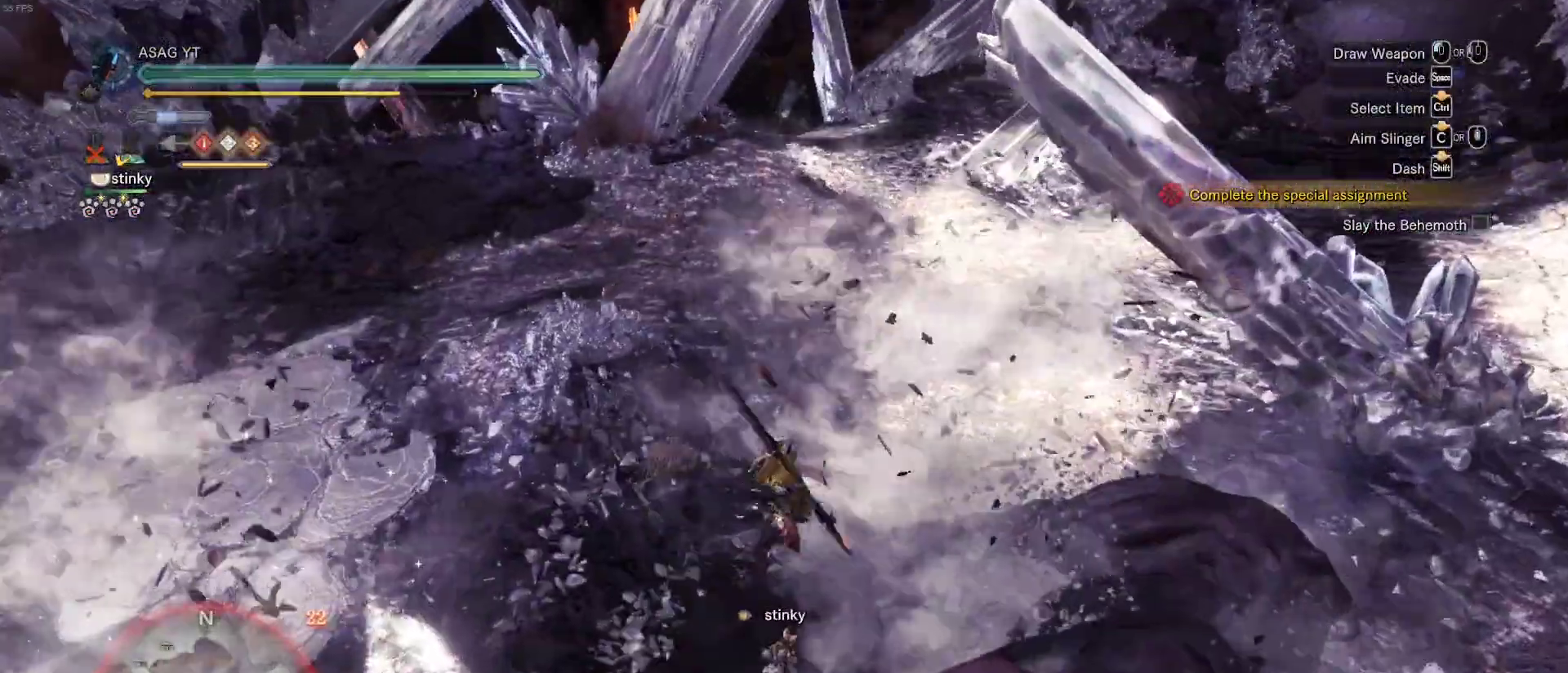
{"keys": ["w"], "mouse": ["right"], "events": [[350, "mouse_right", "down"], [350, "w", "down"], [450, "mouse_right", "up"], [500, "mouse_right", "down"]]}
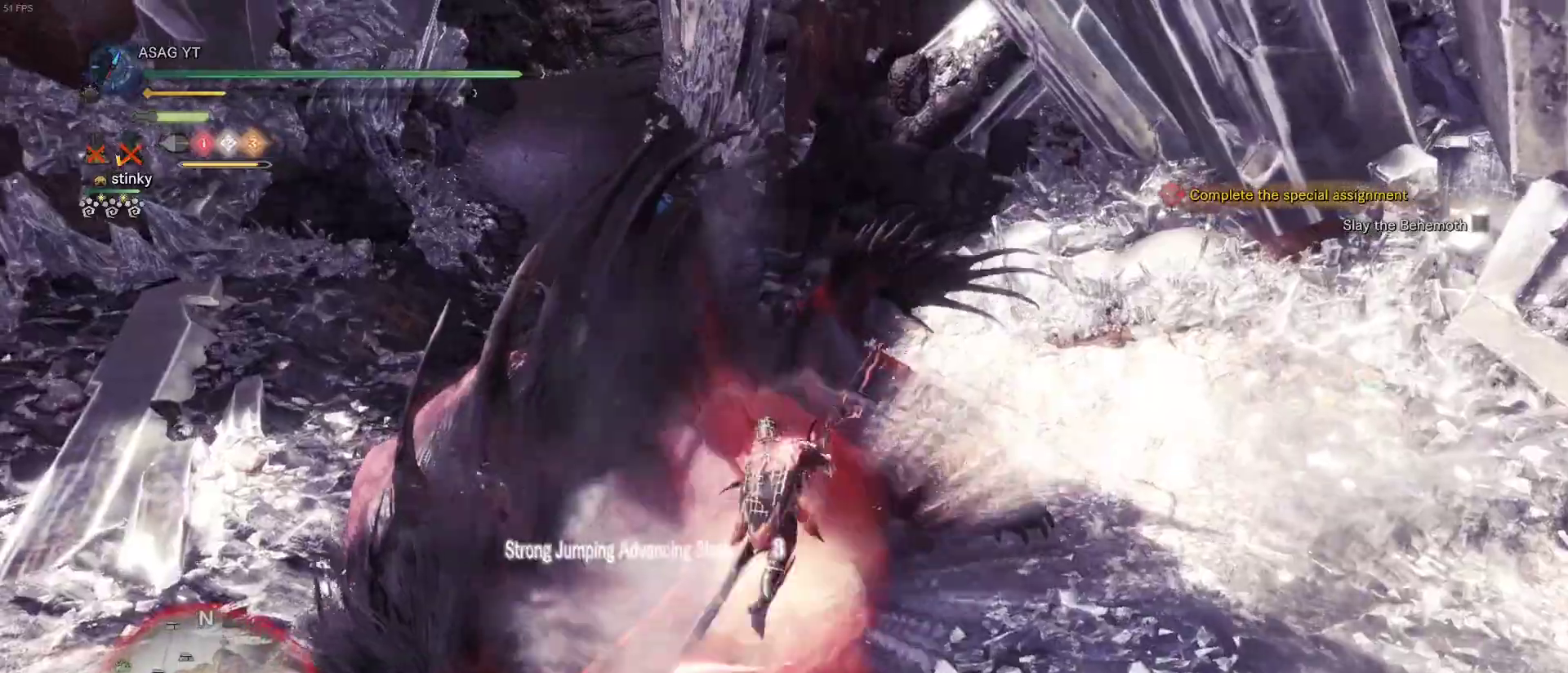
{"keys": ["w"], "mouse": ["right"]}
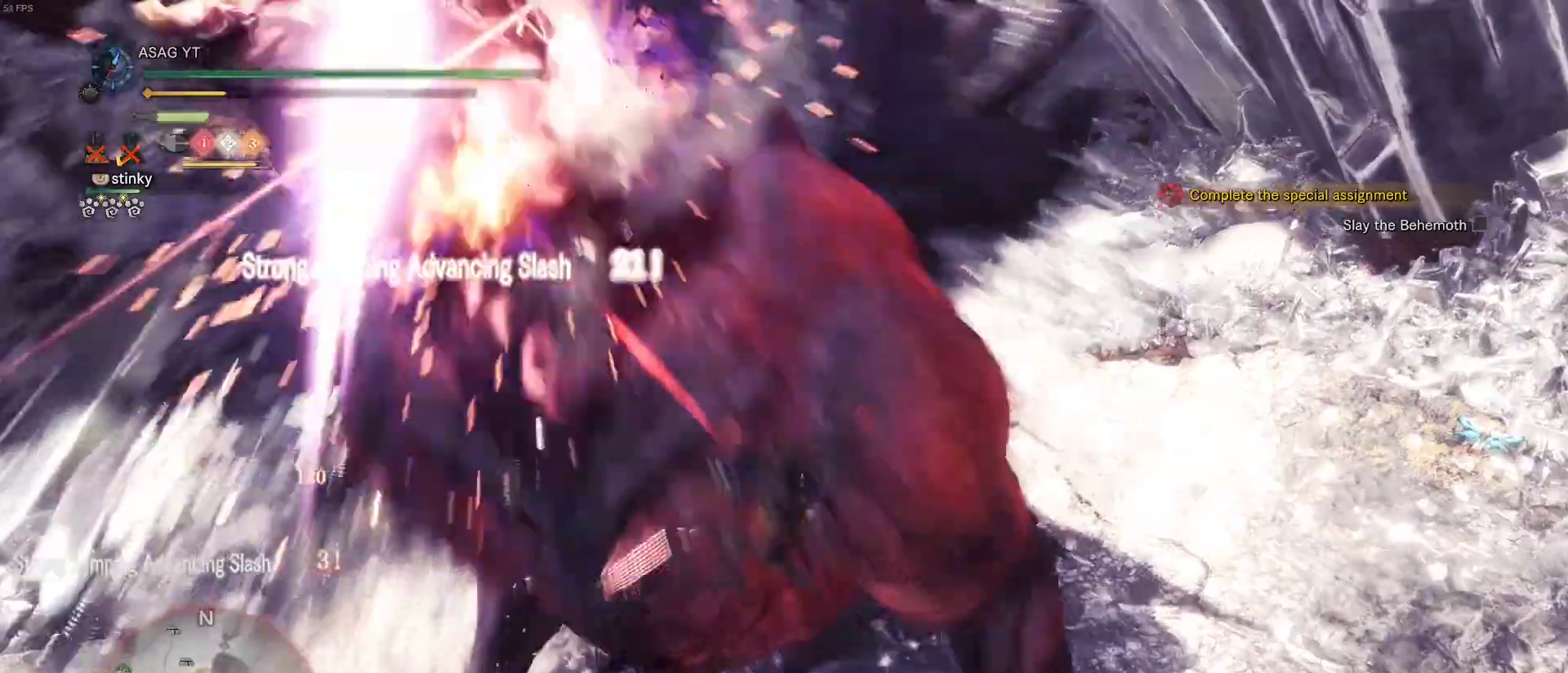
{"keys": ["w"], "mouse": [], "events": [[17, "mouse_right", "up"], [83, "mouse_right", "down"], [183, "mouse_right", "up"], [250, "mouse_right", "down"], [483, "mouse_right", "up"]]}
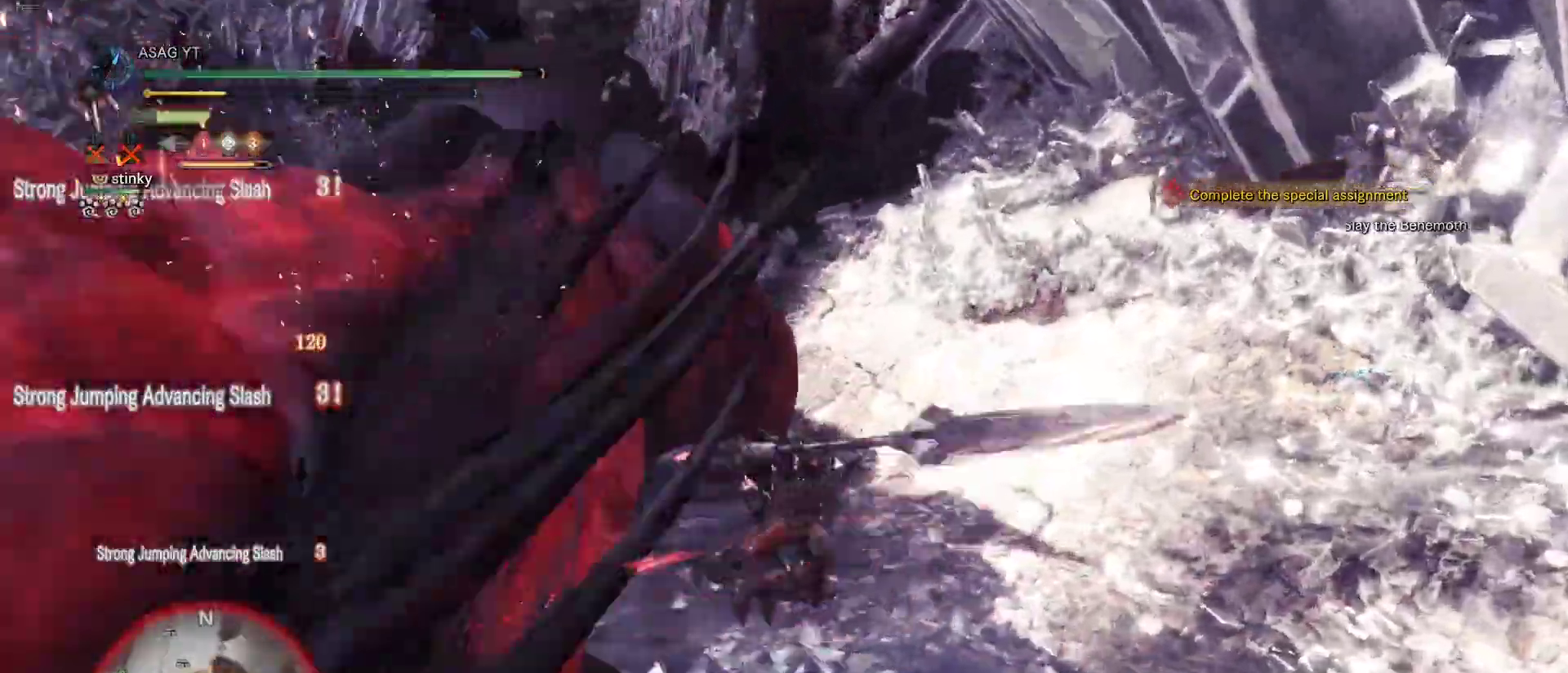
{"keys": ["w"], "mouse": [], "events": [[33, "mouse_right", "down"], [100, "mouse_right", "up"]]}
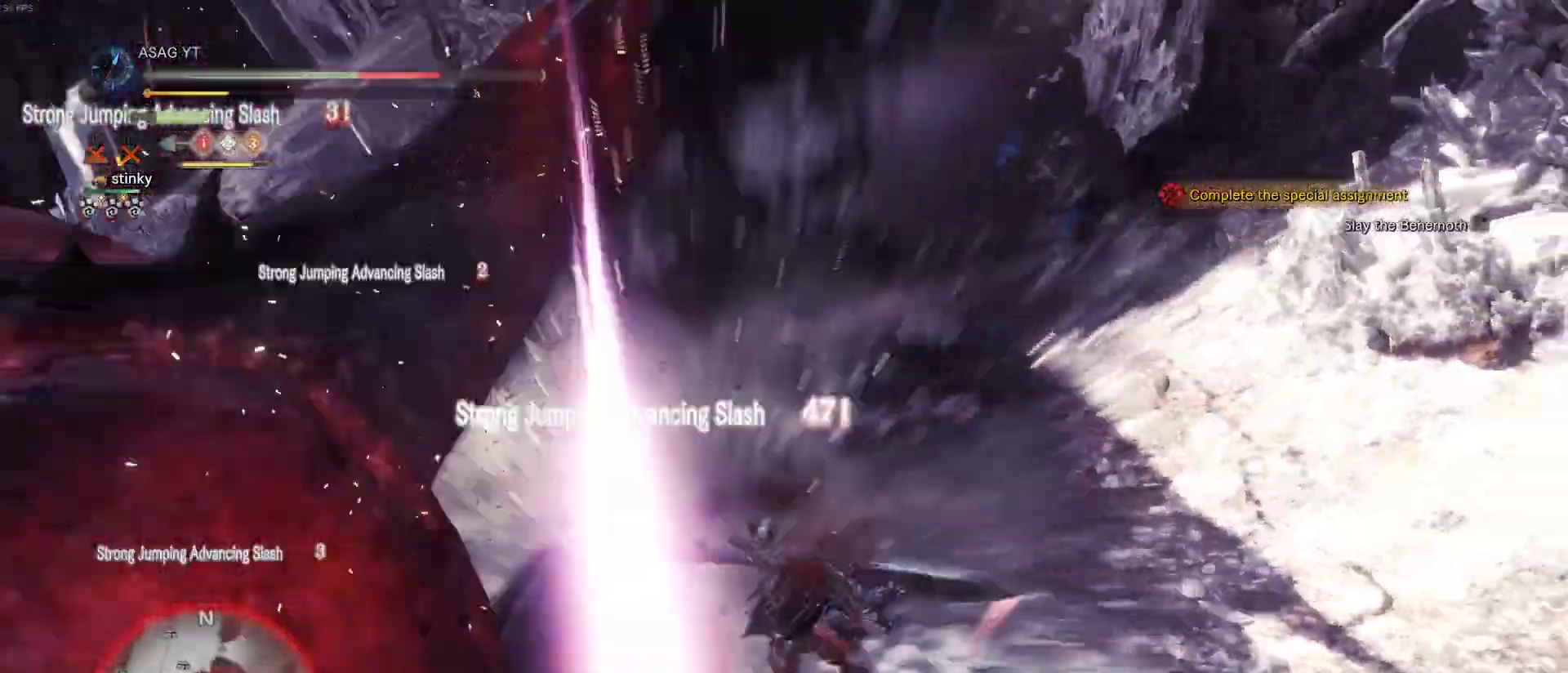
{"keys": ["w"], "mouse": [], "events": []}
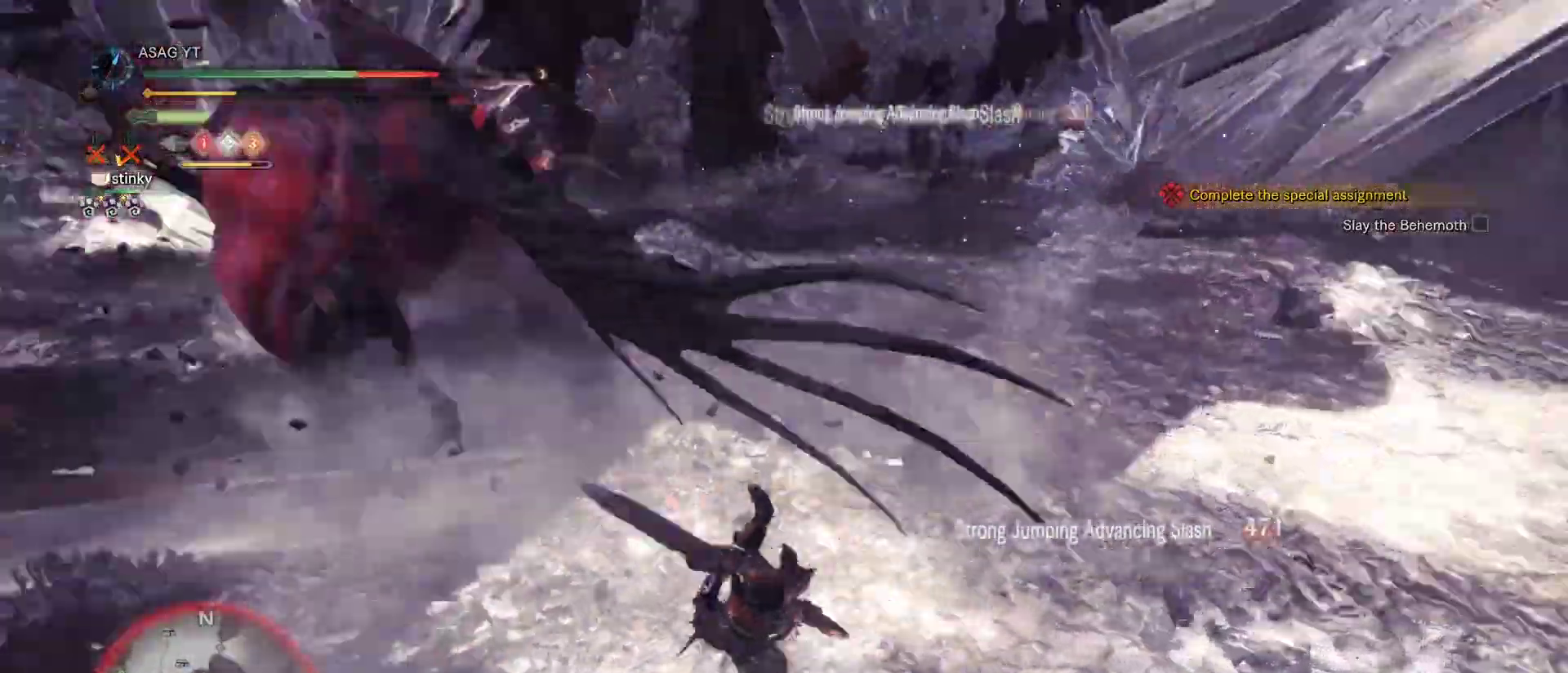
{"keys": ["w"], "mouse": [], "events": []}
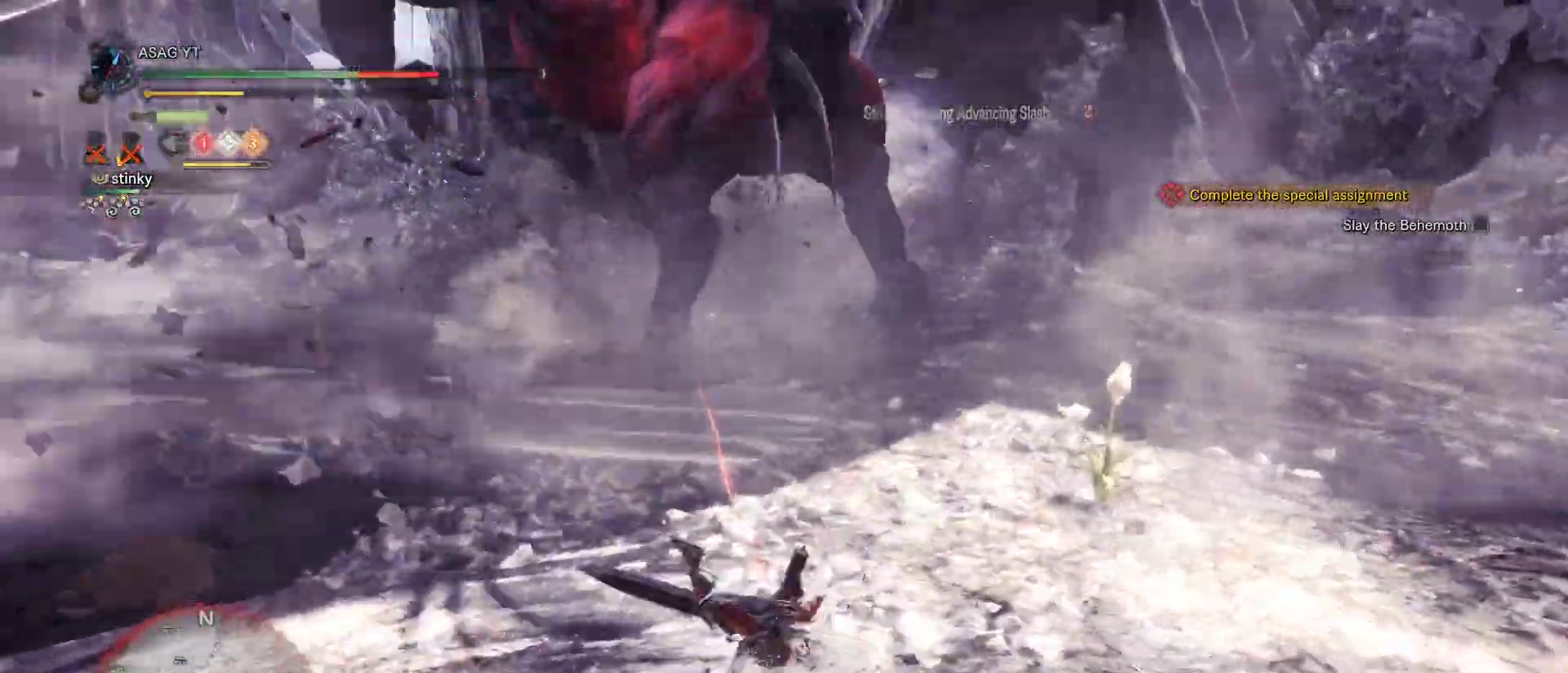
{"keys": ["a"], "mouse": [], "events": [[117, "a", "down"], [117, "w", "up"]]}
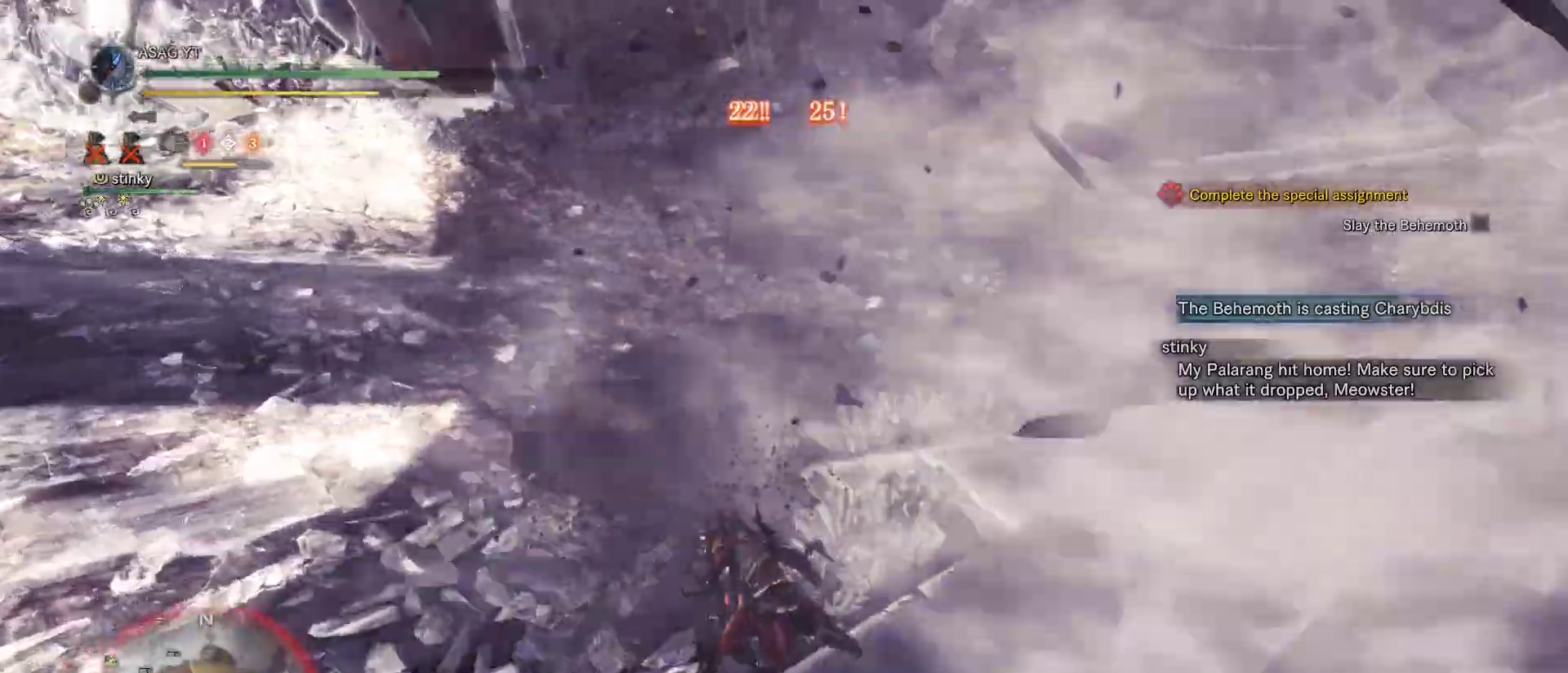
{"keys": ["a"], "mouse": [], "events": [[183, "space", "down"], [317, "space", "up"]]}
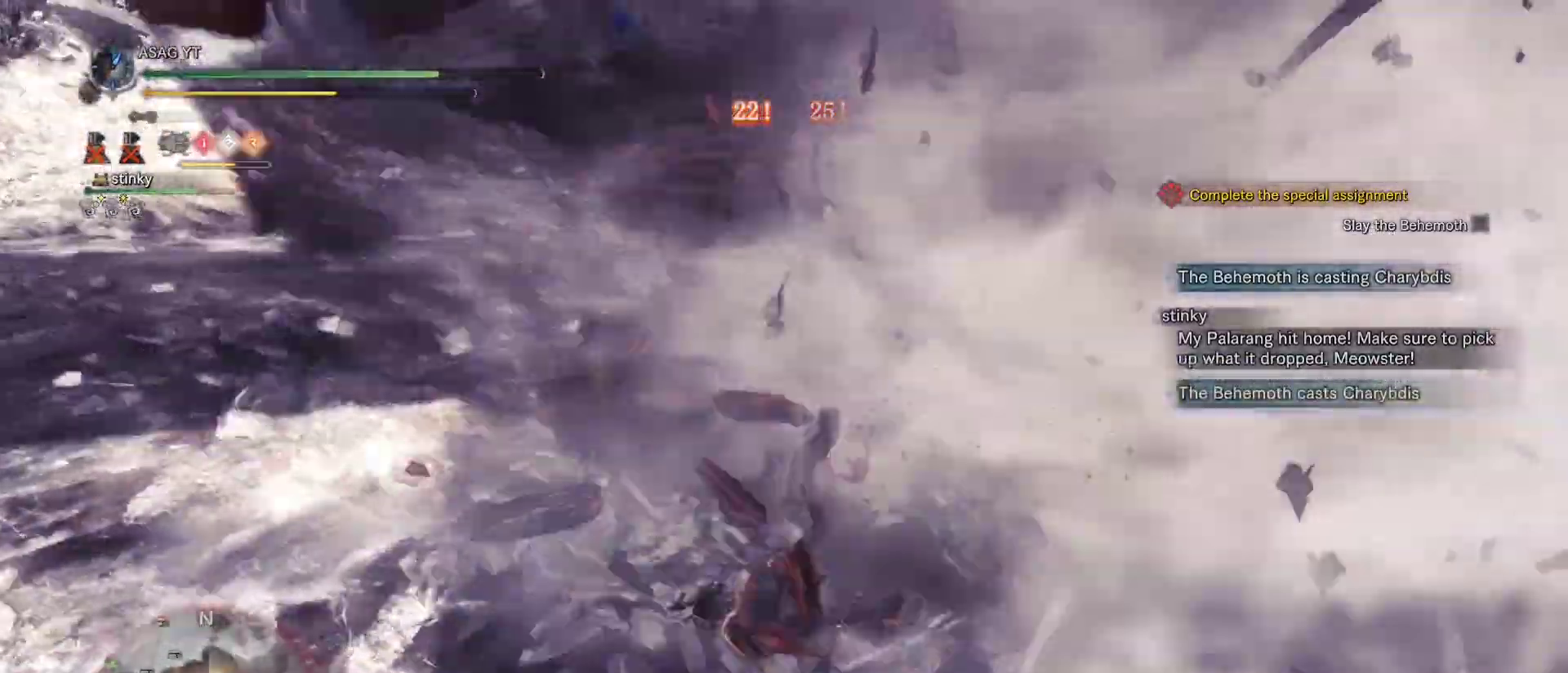
{"keys": ["a", "s", "space"], "mouse": [], "events": [[100, "s", "down"], [483, "space", "down"]]}
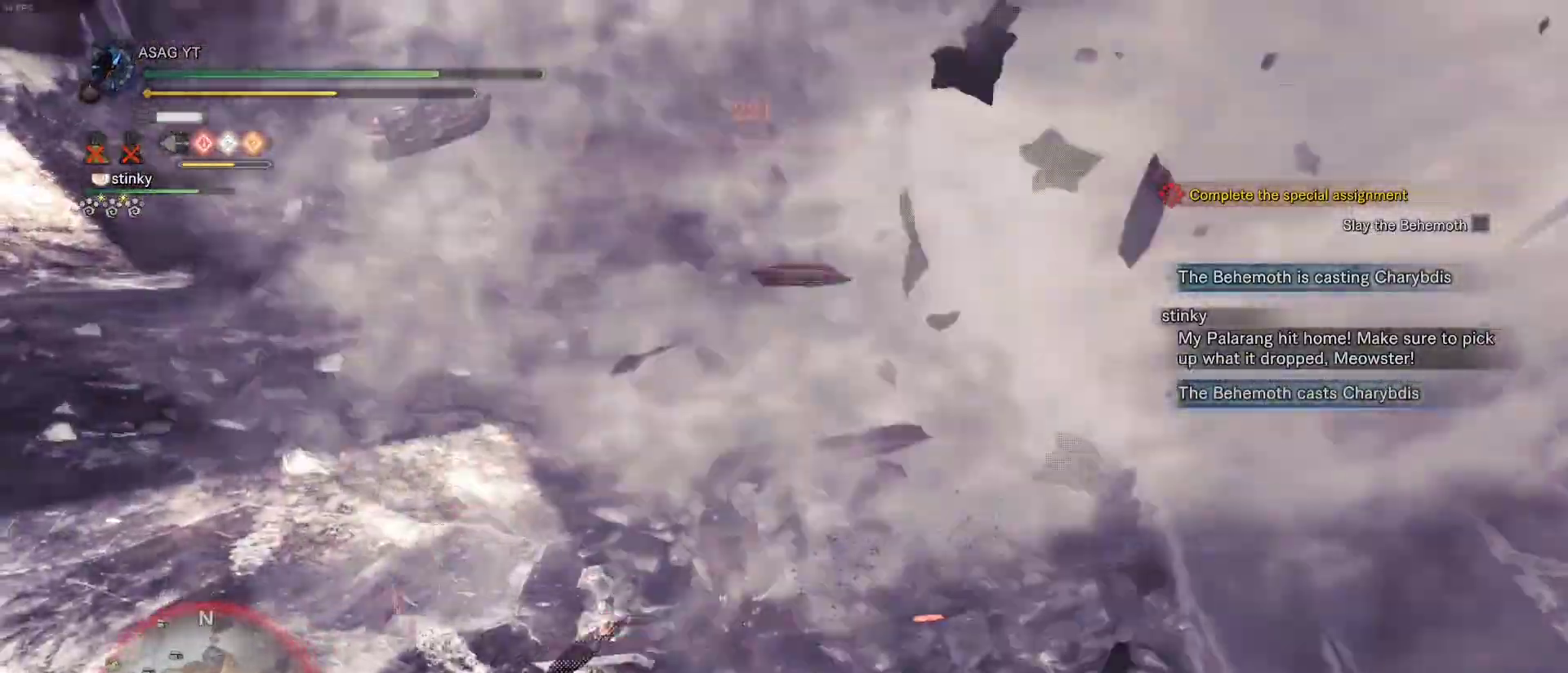
{"keys": ["a", "s"], "mouse": [], "events": [[33, "space", "up"], [117, "space", "down"], [217, "space", "up"], [267, "space", "down"], [350, "space", "up"]]}
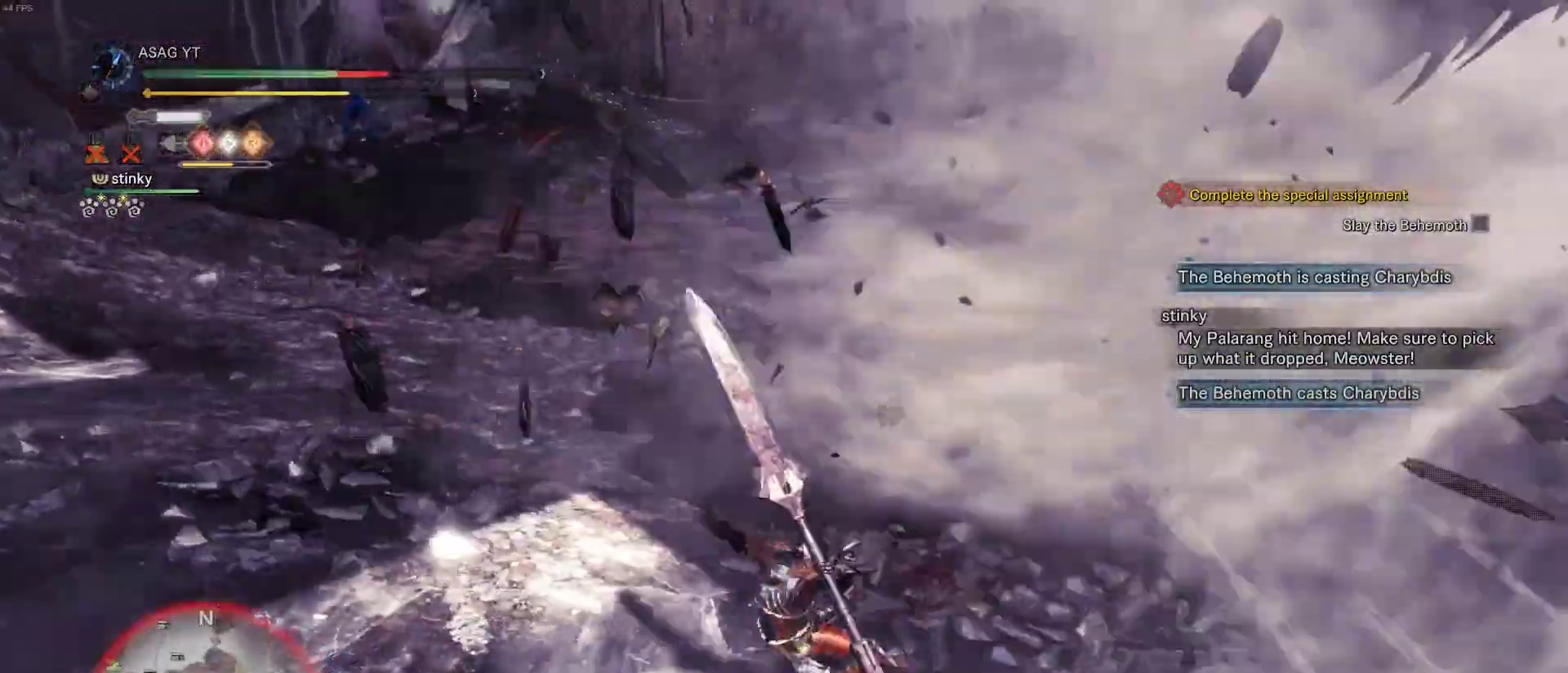
{"keys": ["s"], "mouse": [], "events": [[283, "a", "up"]]}
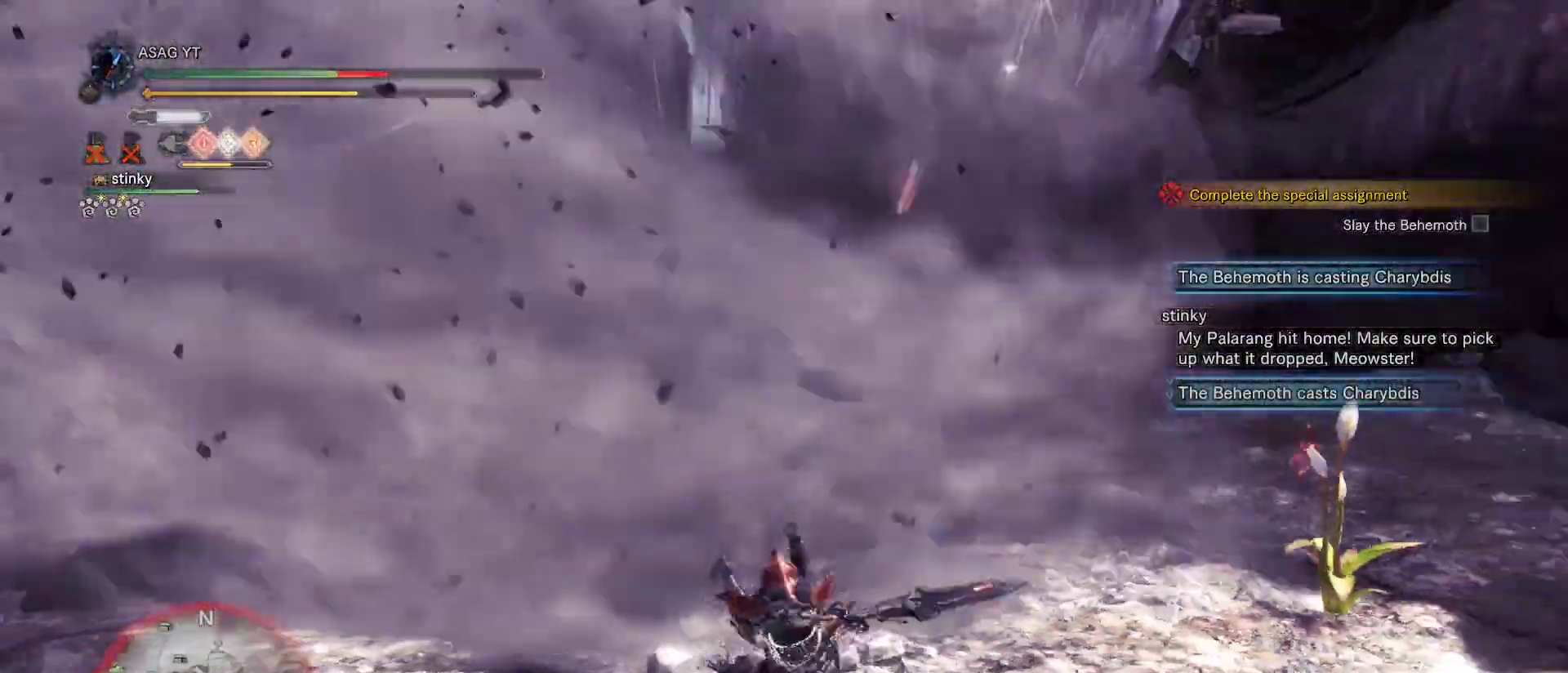
{"keys": ["d", "s"], "mouse": [], "events": [[300, "d", "down"]]}
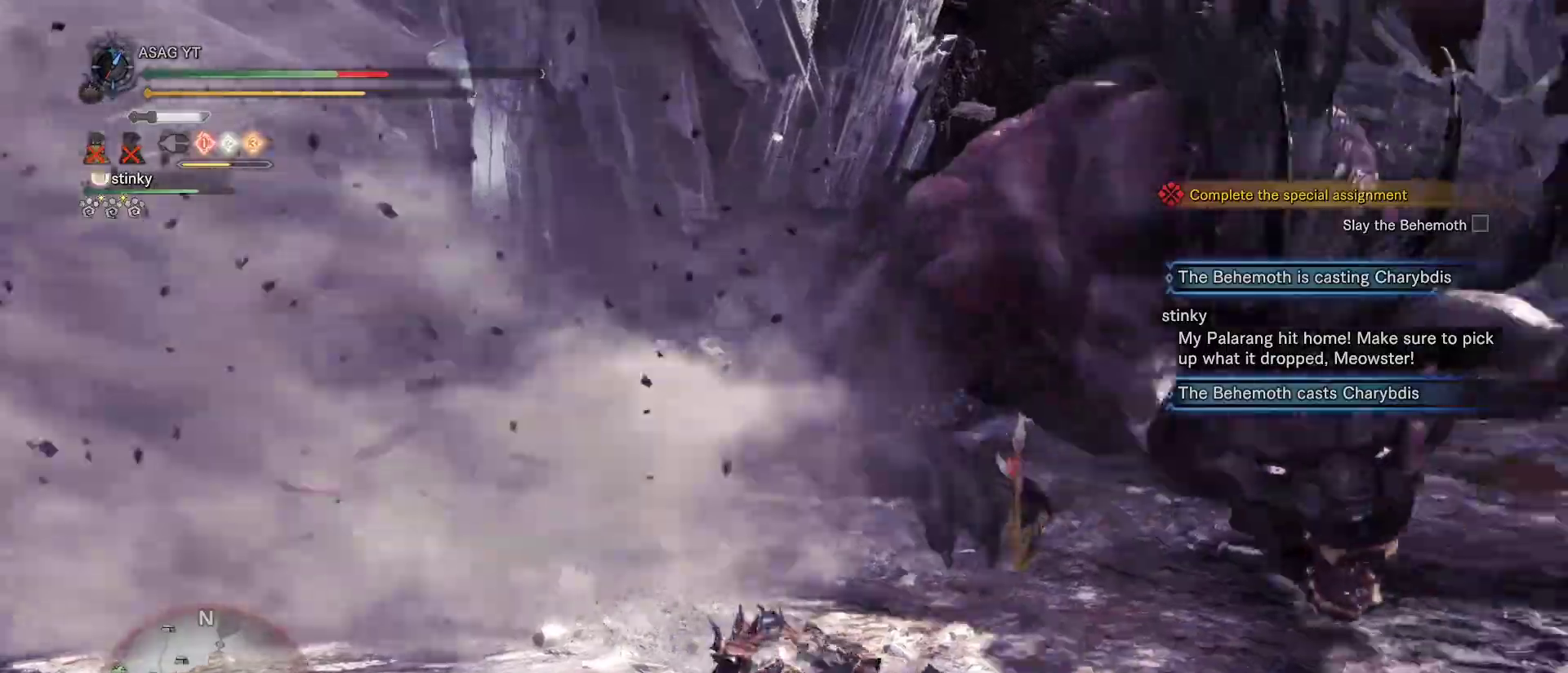
{"keys": [], "mouse": [], "events": [[117, "d", "up"], [117, "s", "up"], [117, "w", "down"], [133, "e", "down"], [183, "e", "up"], [333, "w", "up"]]}
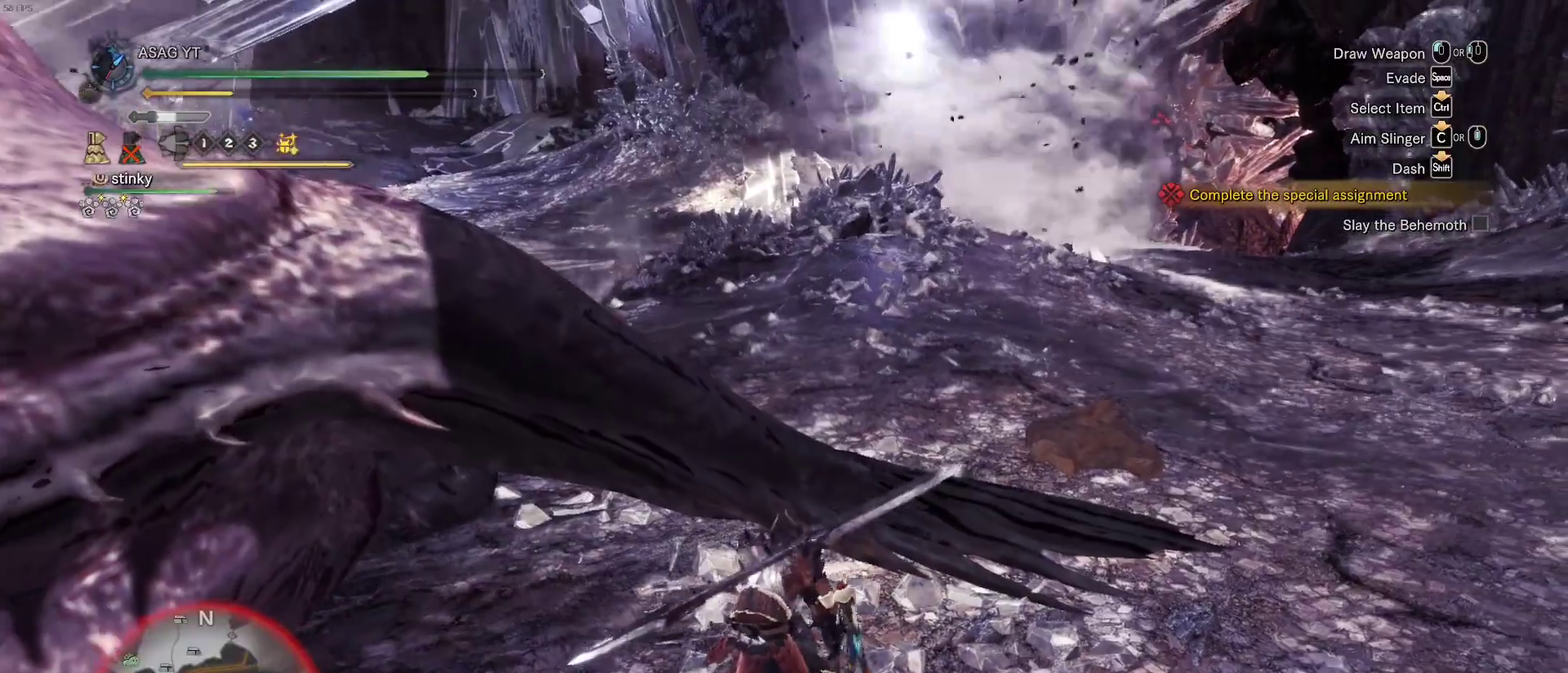
{"keys": ["w"], "mouse": [], "events": [[17, "w", "down"]]}
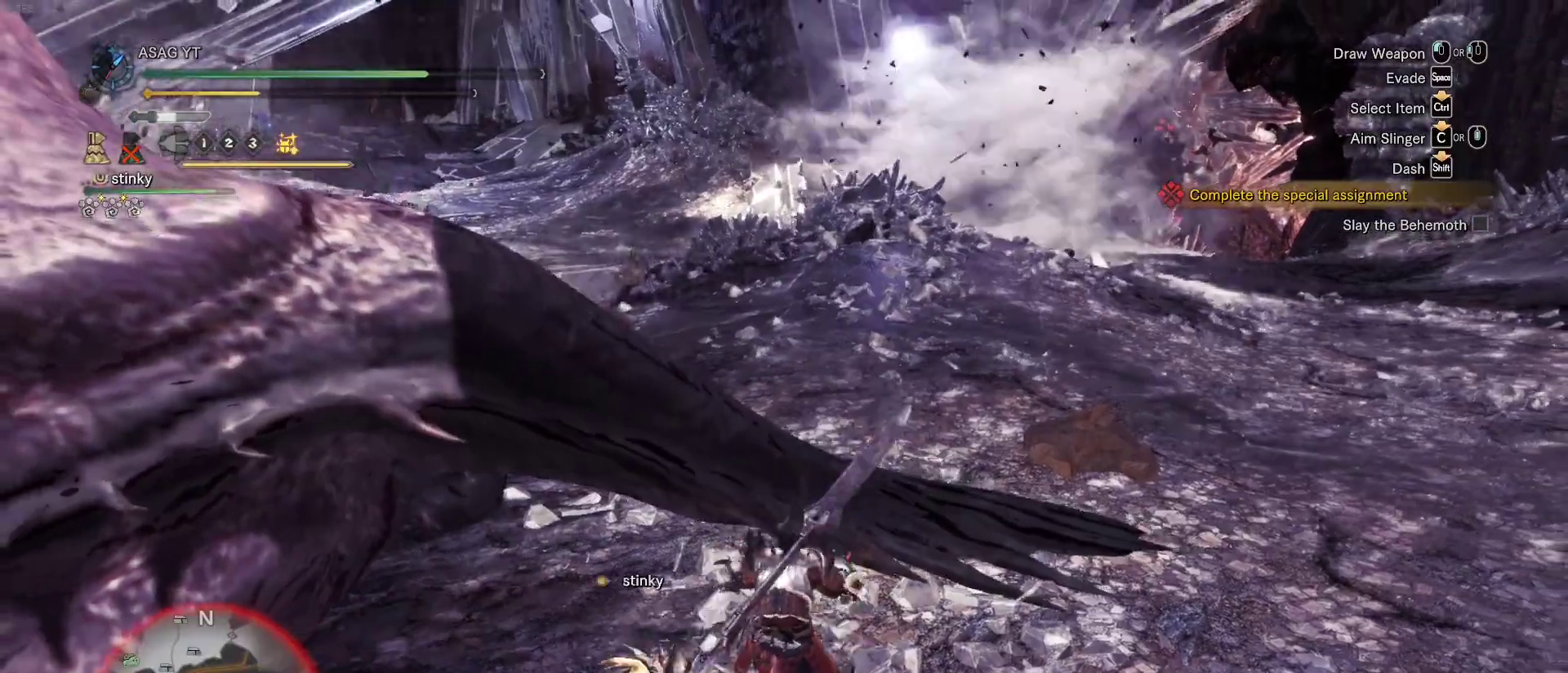
{"keys": ["w"], "mouse": [], "events": []}
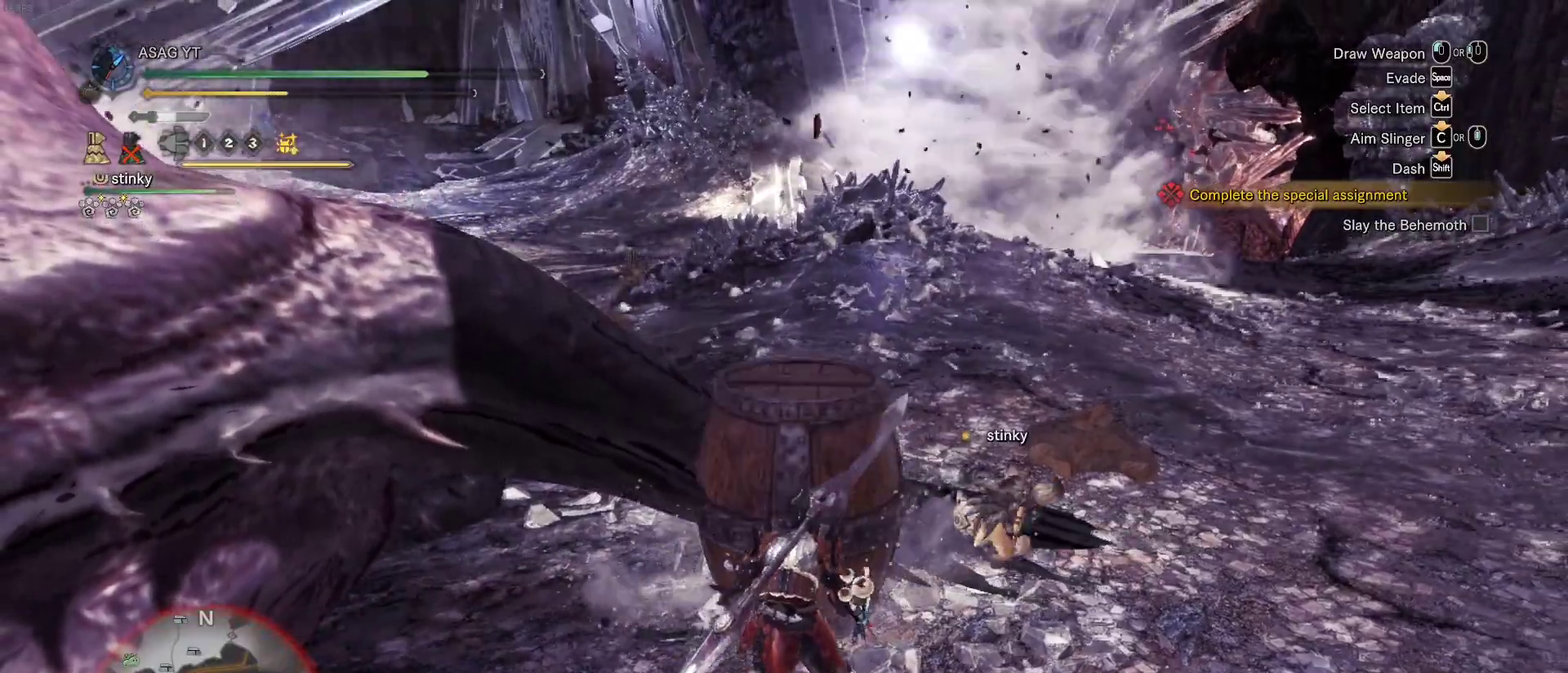
{"keys": ["s"], "mouse": [], "events": [[133, "w", "up"], [317, "e", "down"], [367, "e", "up"], [400, "s", "down"]]}
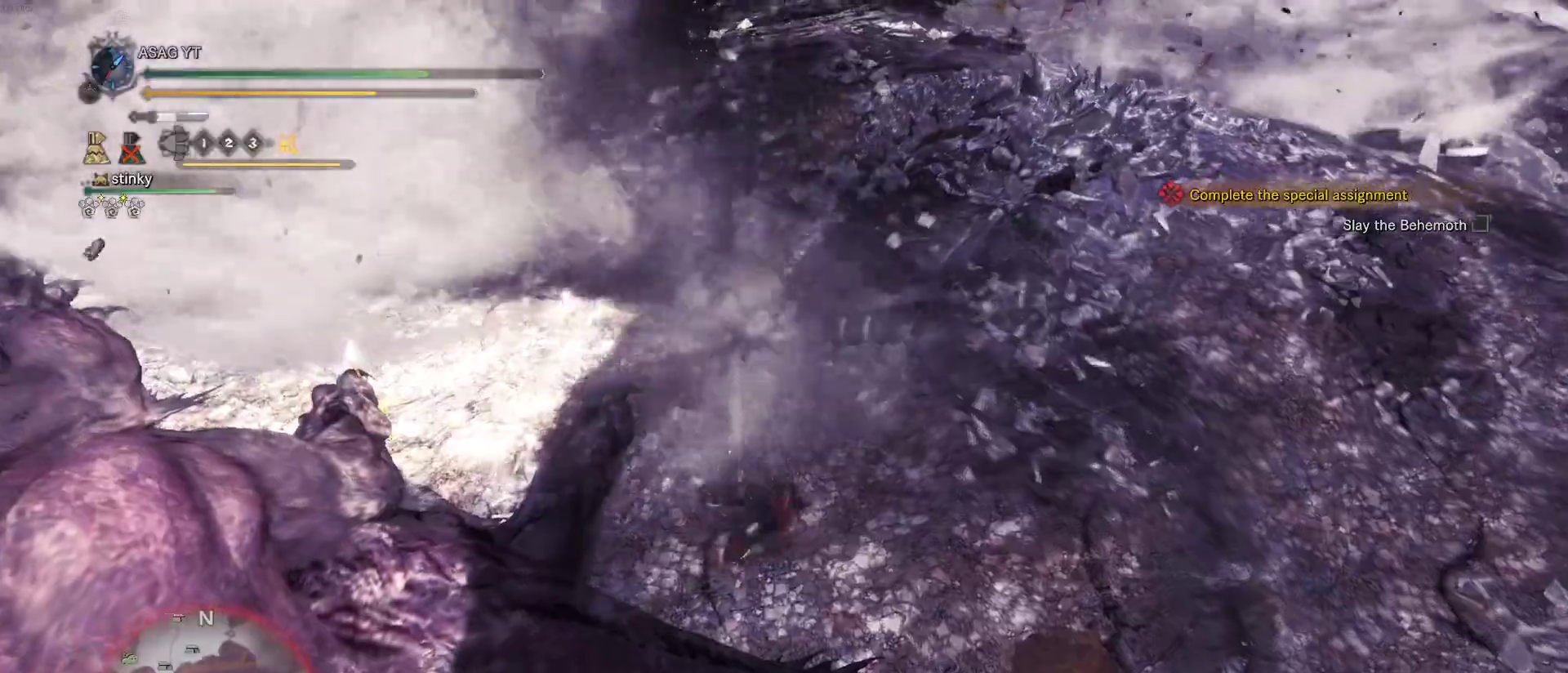
{"keys": ["s"], "mouse": [], "events": []}
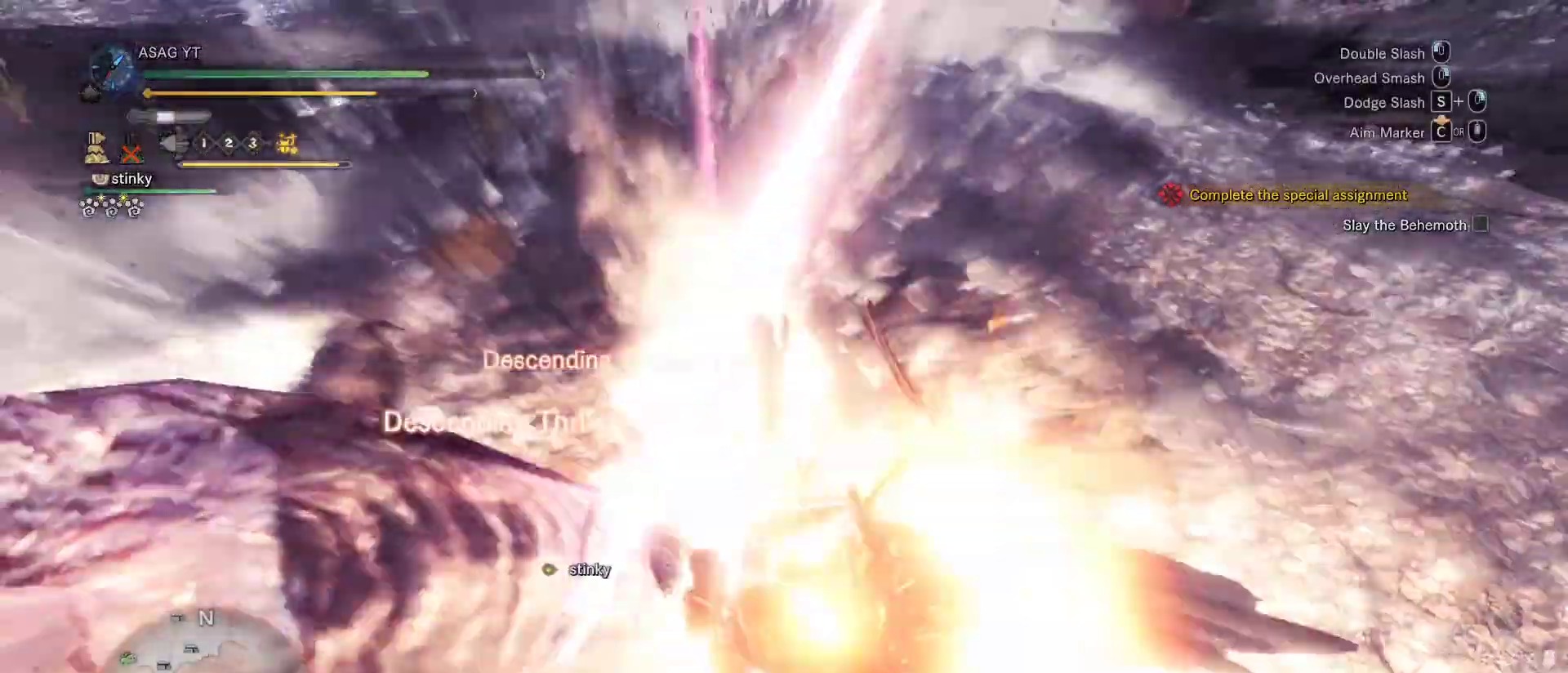
{"keys": [], "mouse": [], "events": [[483, "s", "up"]]}
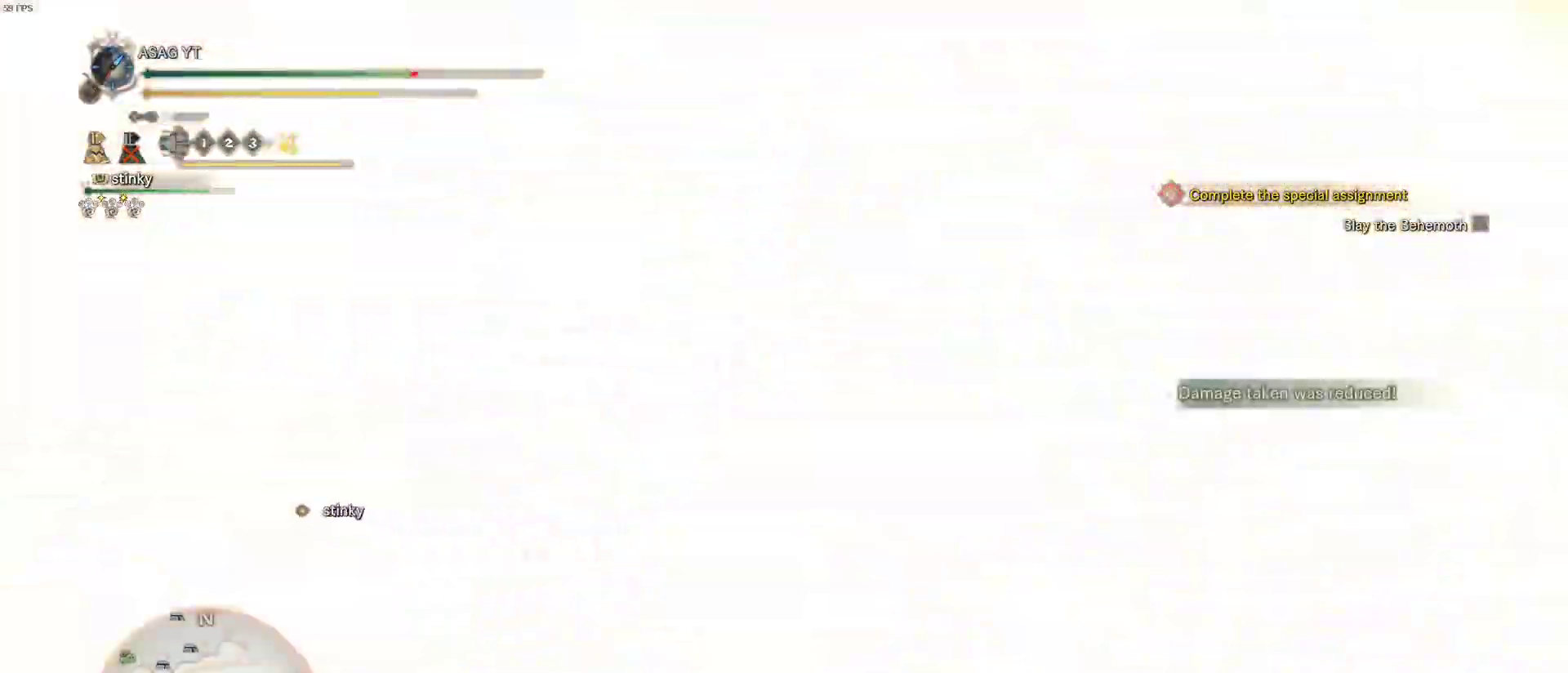
{"keys": [], "mouse": [], "events": []}